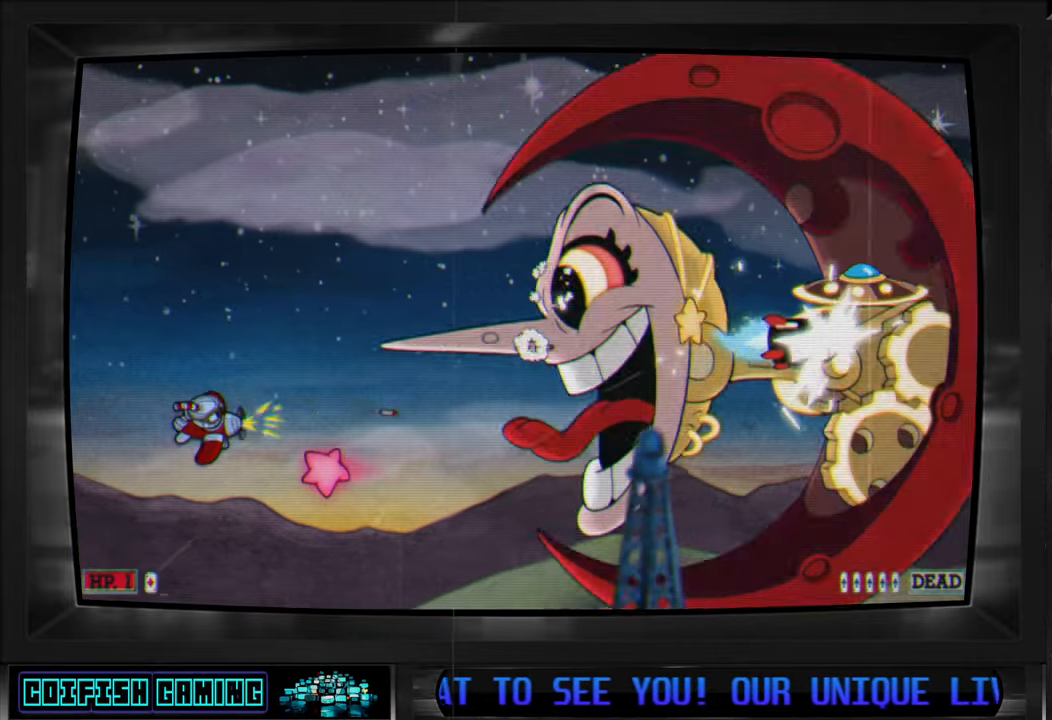
Gameplay with a controller (Xbox layout); each line is a JSON object with the inputs held at the frame after it. "events" lists button and stick changes between this image and that frame as [ms after this image, input, new state], when the widget could be followed in between.
{"buttons": ["X"], "left_stick": "center", "right_stick": "center", "events": [[17, "A", "down"], [50, "DPAD_DOWN", "up"], [100, "DPAD_RIGHT", "up"], [183, "A", "up"], [417, "DPAD_RIGHT", "down"], [500, "DPAD_RIGHT", "up"]]}
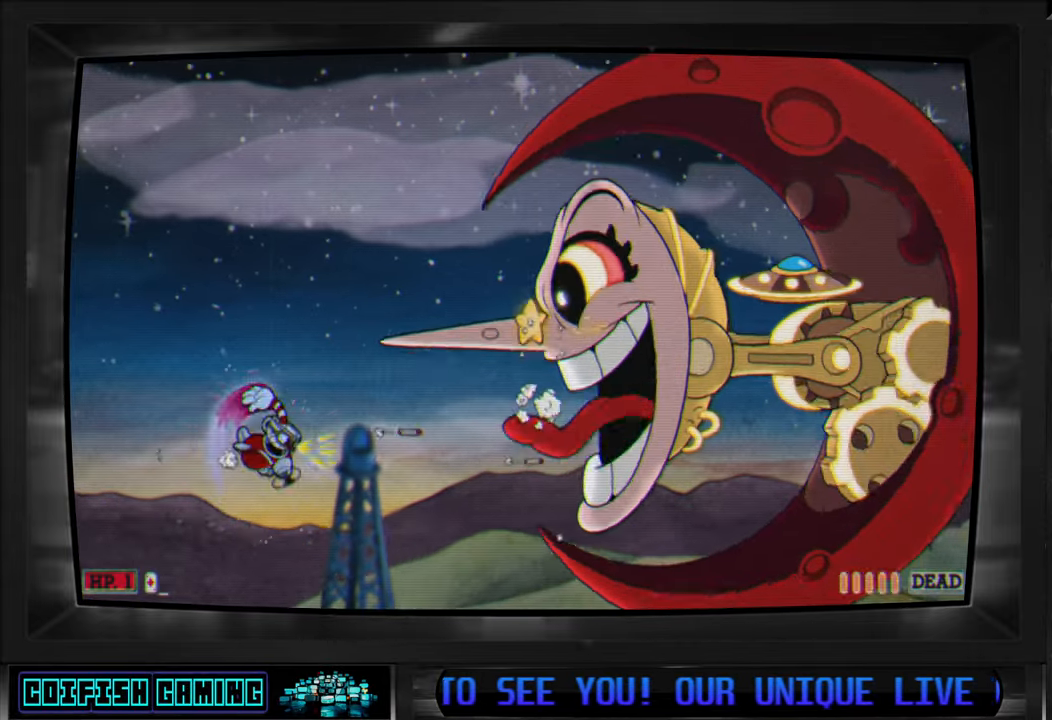
{"buttons": ["X", "DPAD_DOWN", "DPAD_RIGHT"], "left_stick": "center", "right_stick": "center", "events": [[117, "DPAD_LEFT", "down"], [283, "DPAD_LEFT", "up"], [283, "DPAD_RIGHT", "down"], [300, "DPAD_DOWN", "down"]]}
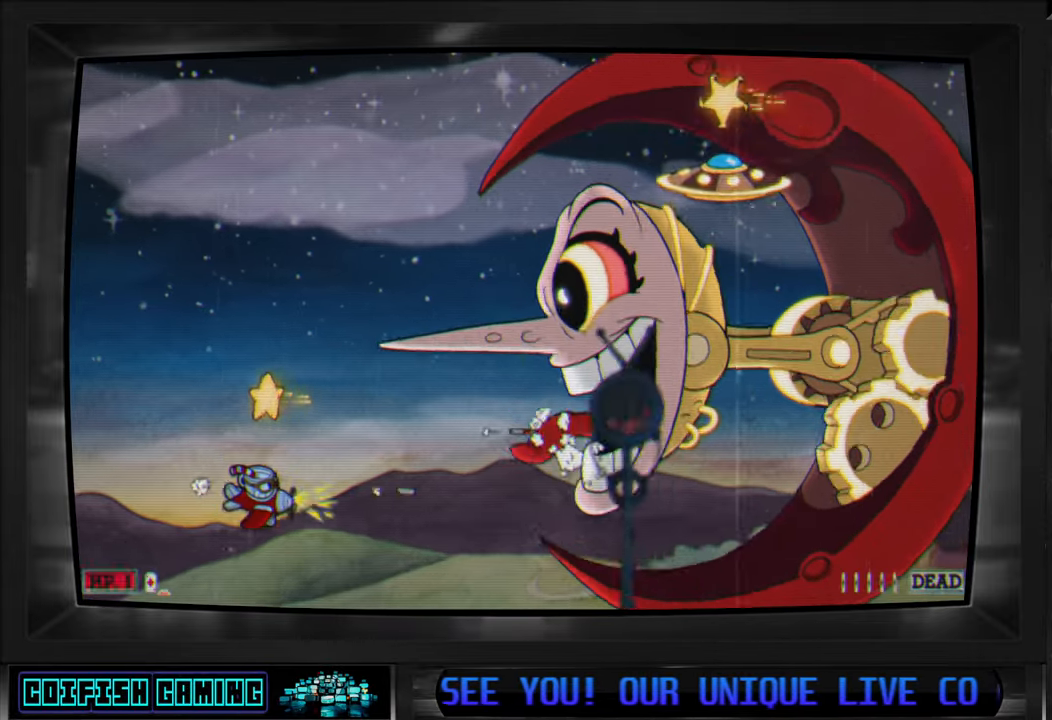
{"buttons": ["X"], "left_stick": "center", "right_stick": "center", "events": [[33, "DPAD_DOWN", "up"], [67, "DPAD_RIGHT", "up"], [83, "DPAD_UP", "down"], [383, "DPAD_UP", "up"]]}
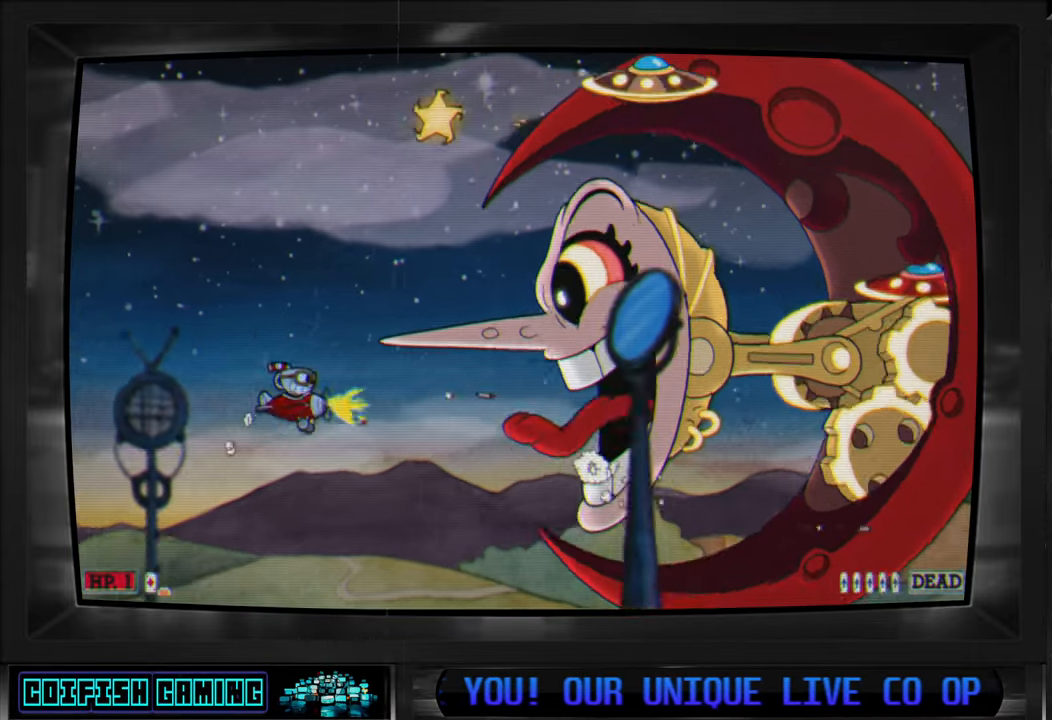
{"buttons": ["X", "DPAD_DOWN"], "left_stick": "center", "right_stick": "center", "events": [[33, "DPAD_LEFT", "down"], [200, "DPAD_LEFT", "up"], [383, "DPAD_DOWN", "down"]]}
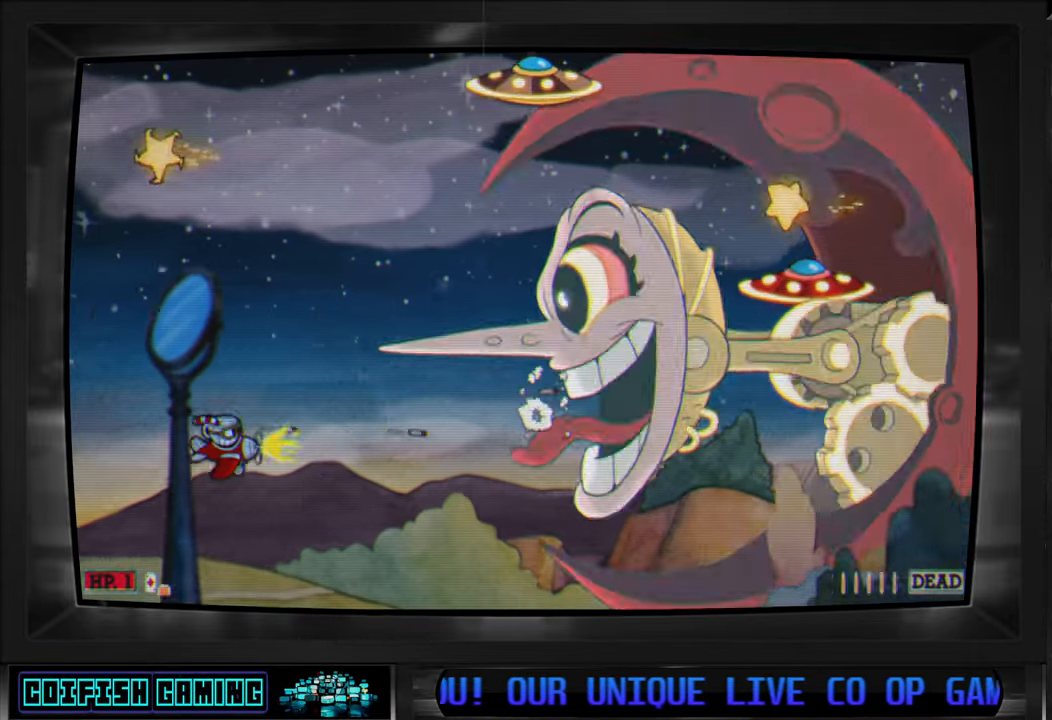
{"buttons": ["Y", "DPAD_RIGHT"], "left_stick": "center", "right_stick": "center", "events": [[33, "DPAD_RIGHT", "down"], [333, "X", "up"], [367, "Y", "down"], [417, "DPAD_DOWN", "up"]]}
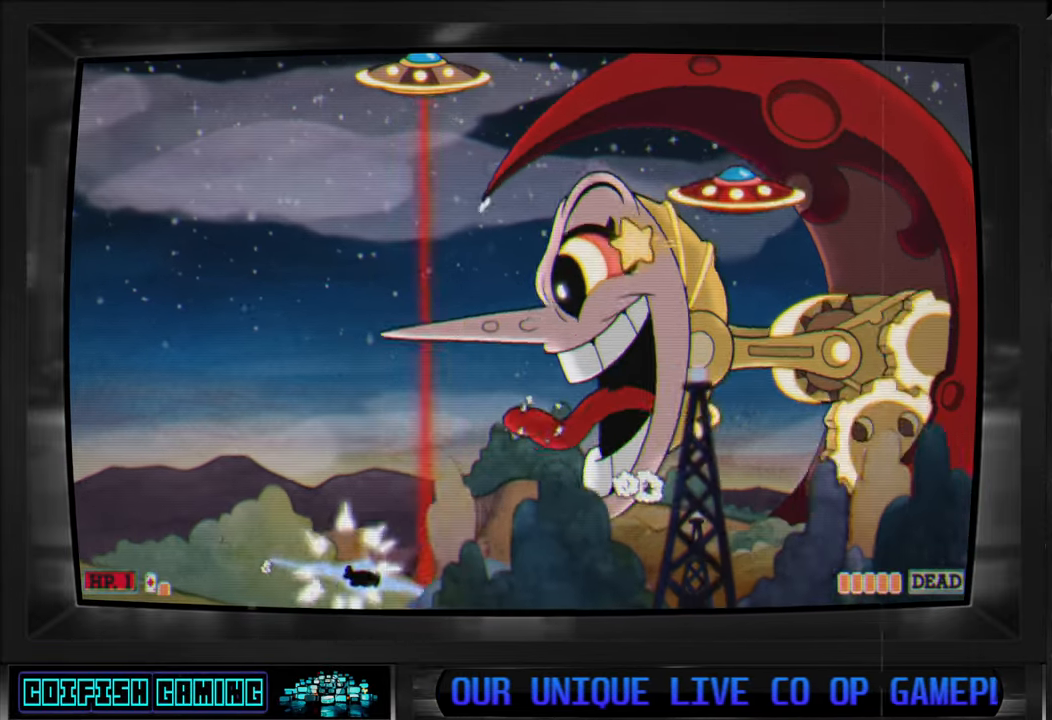
{"buttons": ["X"], "left_stick": "center", "right_stick": "center", "events": [[183, "DPAD_UP", "down"], [183, "Y", "up"], [200, "DPAD_RIGHT", "up"], [250, "DPAD_LEFT", "down"], [267, "X", "down"], [283, "DPAD_UP", "up"], [317, "DPAD_LEFT", "up"]]}
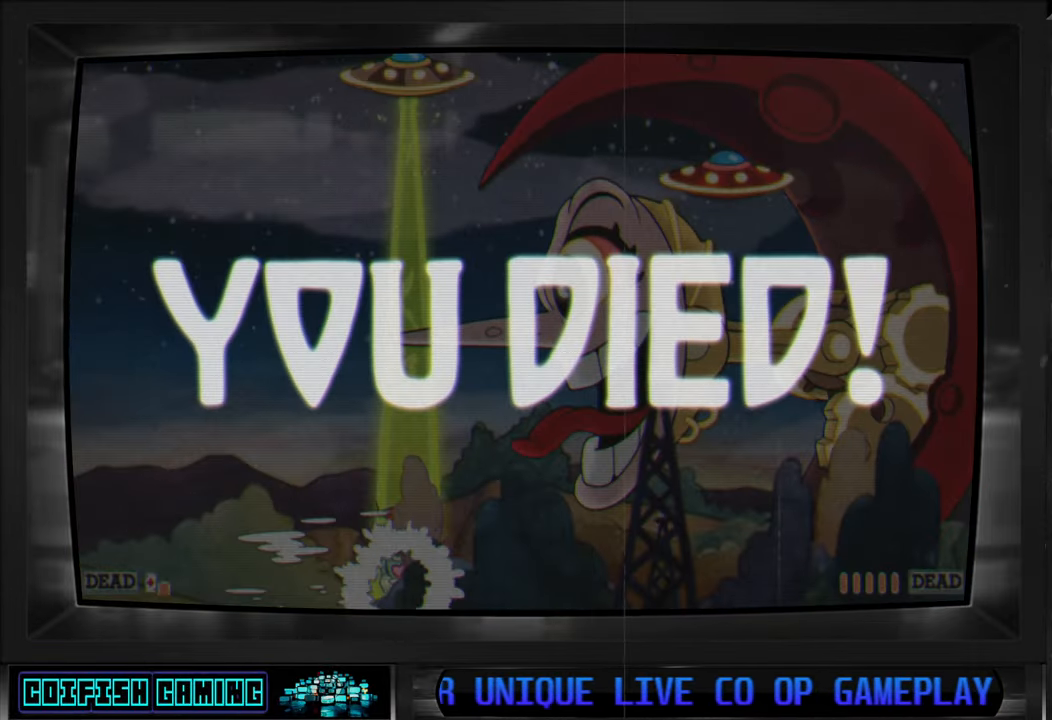
{"buttons": [], "left_stick": "center", "right_stick": "center", "events": [[83, "X", "up"]]}
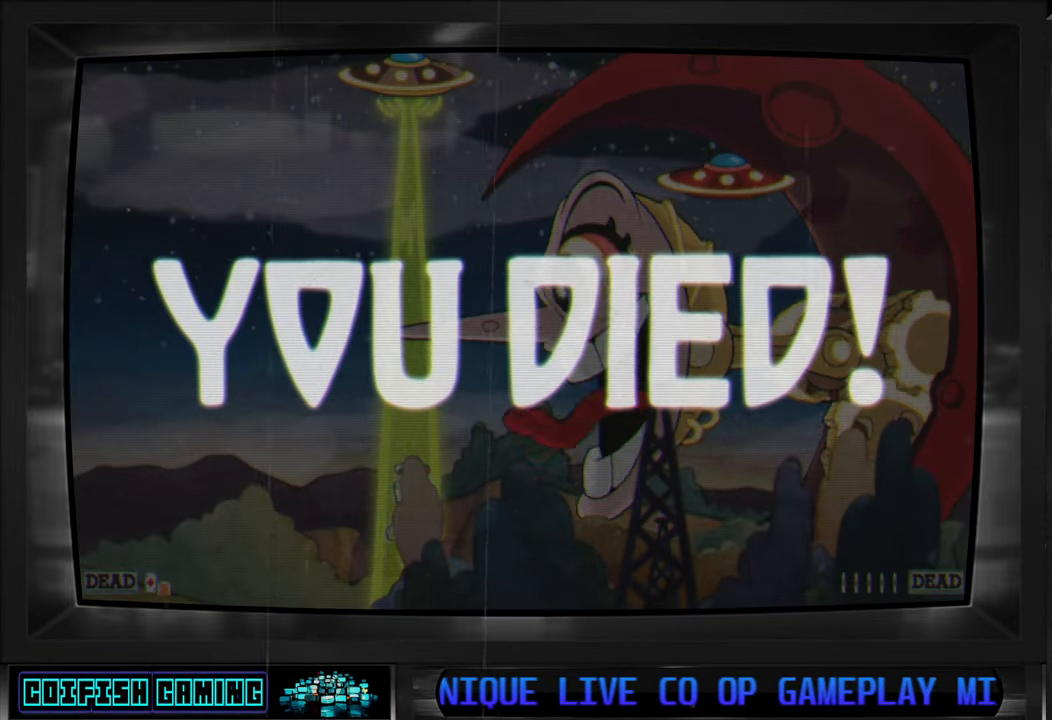
{"buttons": [], "left_stick": "center", "right_stick": "center", "events": []}
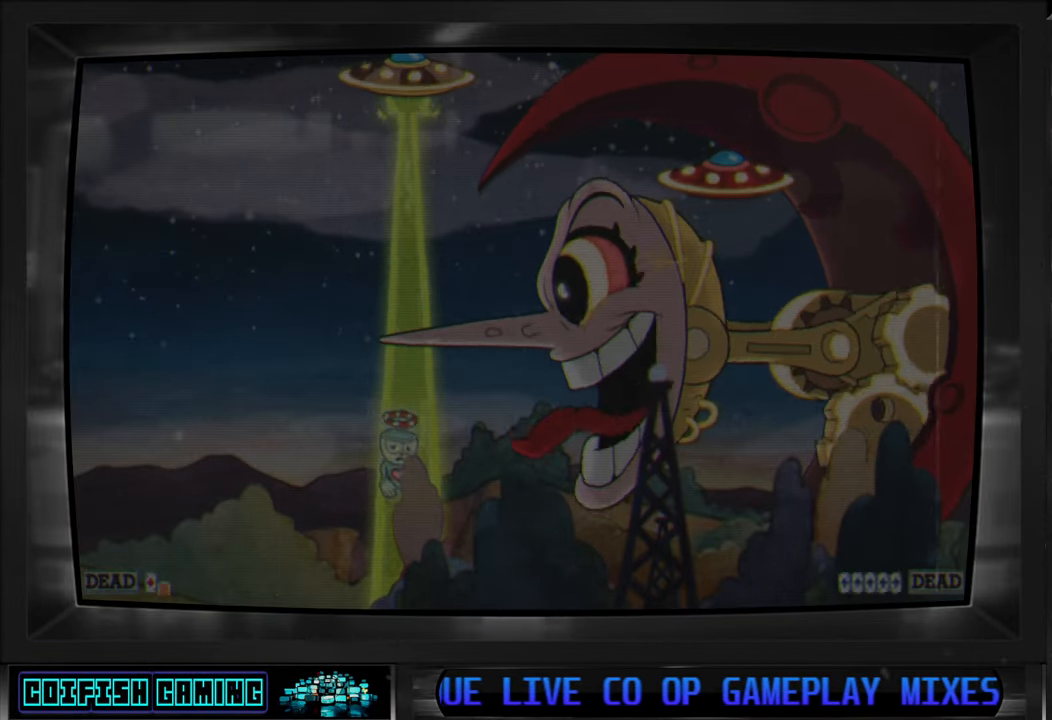
{"buttons": [], "left_stick": "center", "right_stick": "center", "events": []}
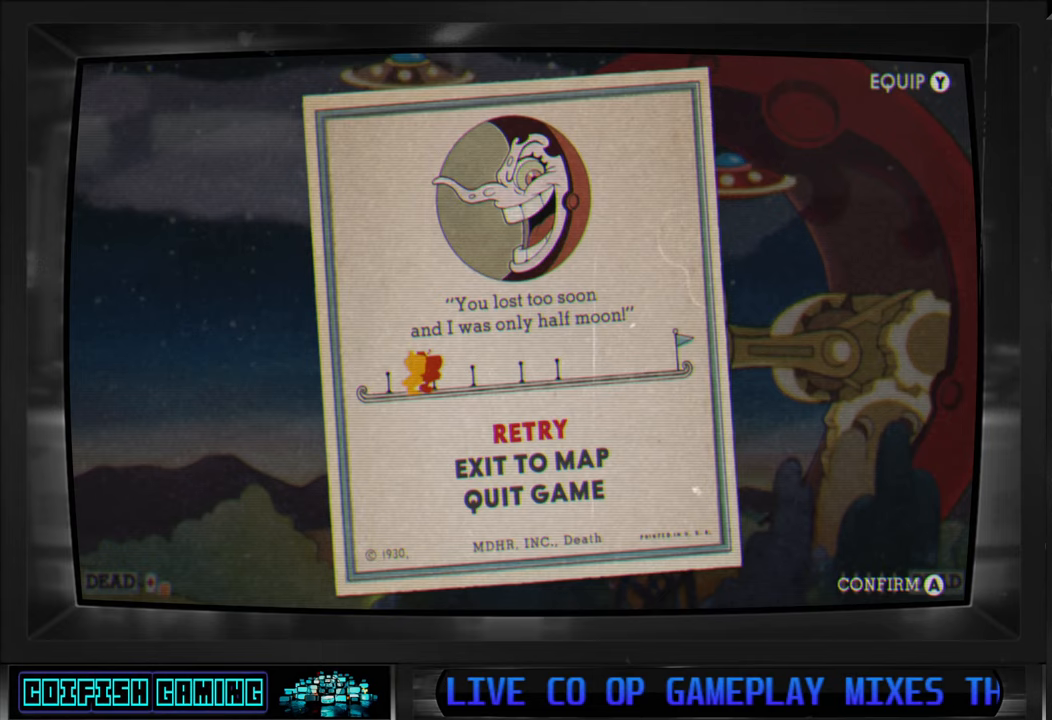
{"buttons": [], "left_stick": "center", "right_stick": "center", "events": []}
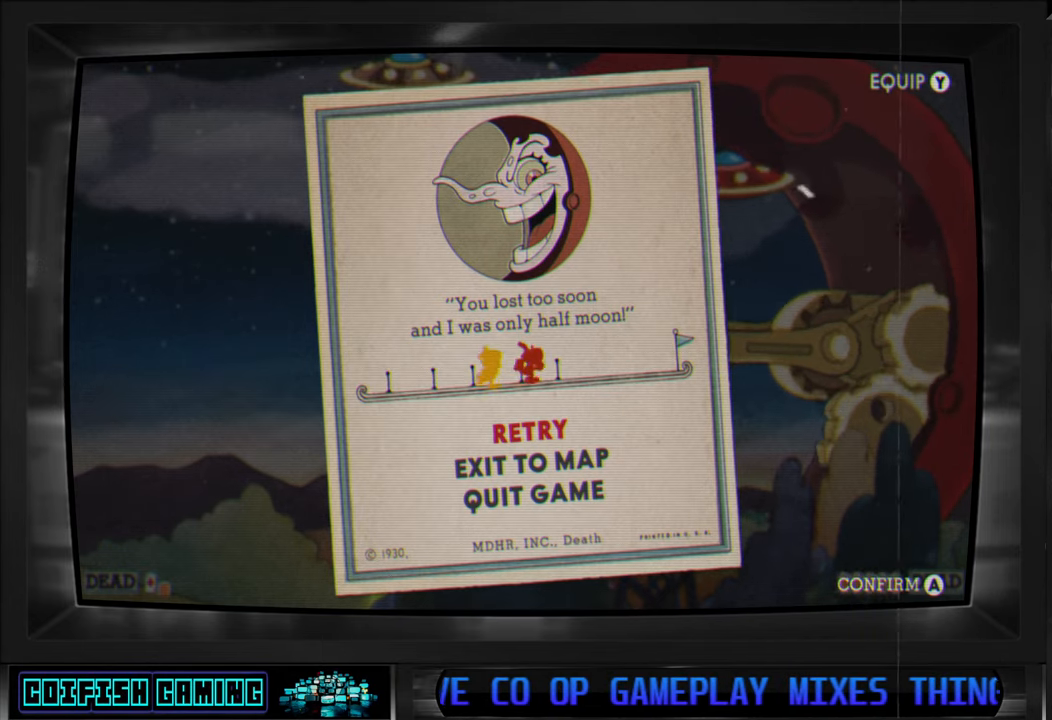
{"buttons": [], "left_stick": "center", "right_stick": "center", "events": []}
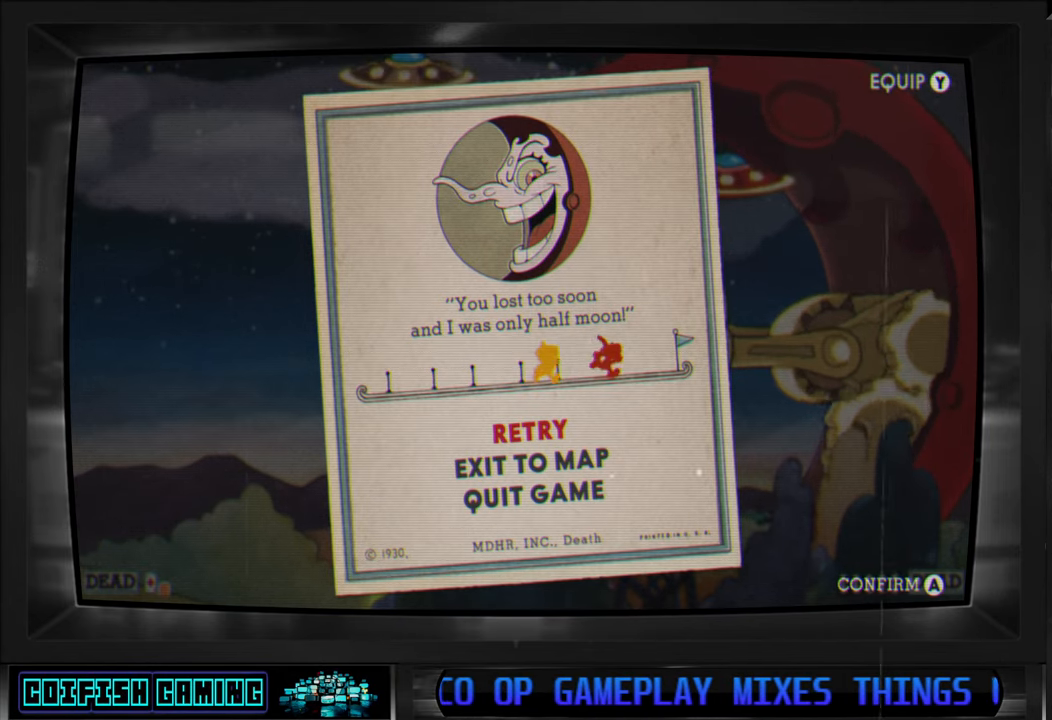
{"buttons": [], "left_stick": "center", "right_stick": "center", "events": []}
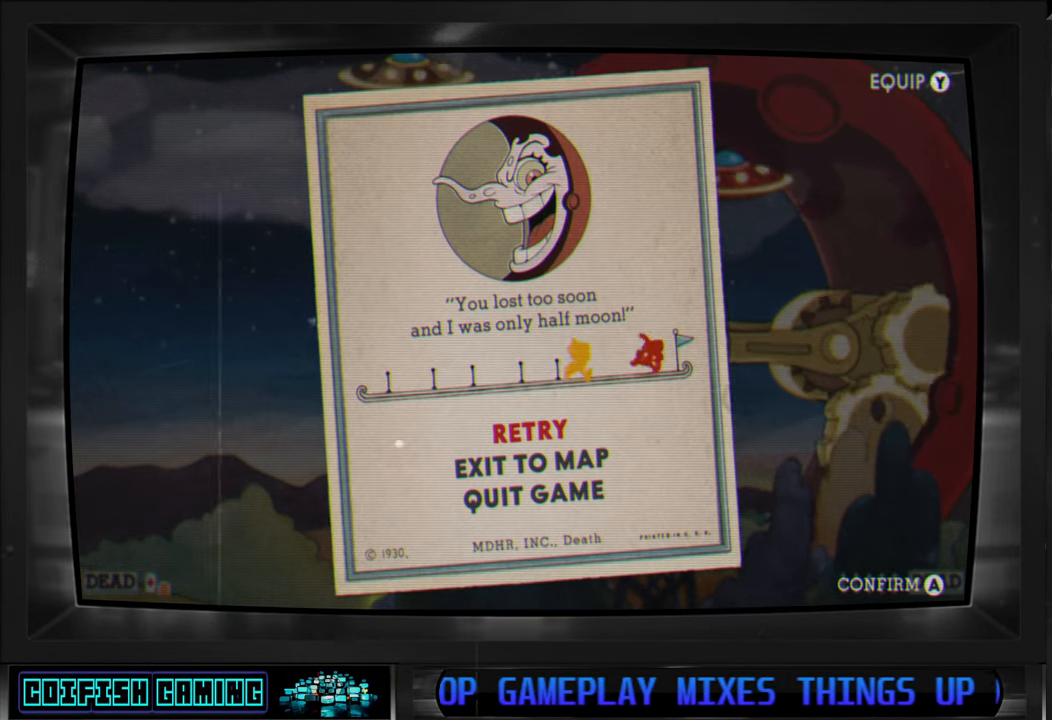
{"buttons": [], "left_stick": "center", "right_stick": "center", "events": []}
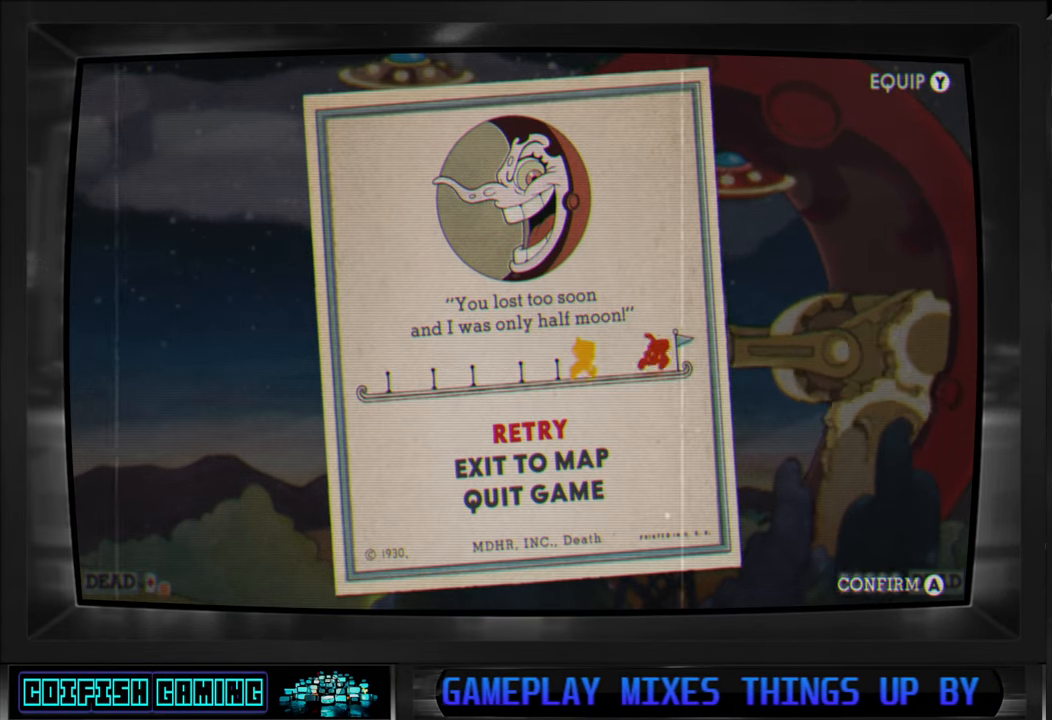
{"buttons": [], "left_stick": "center", "right_stick": "center", "events": [[167, "A", "down"], [300, "A", "up"]]}
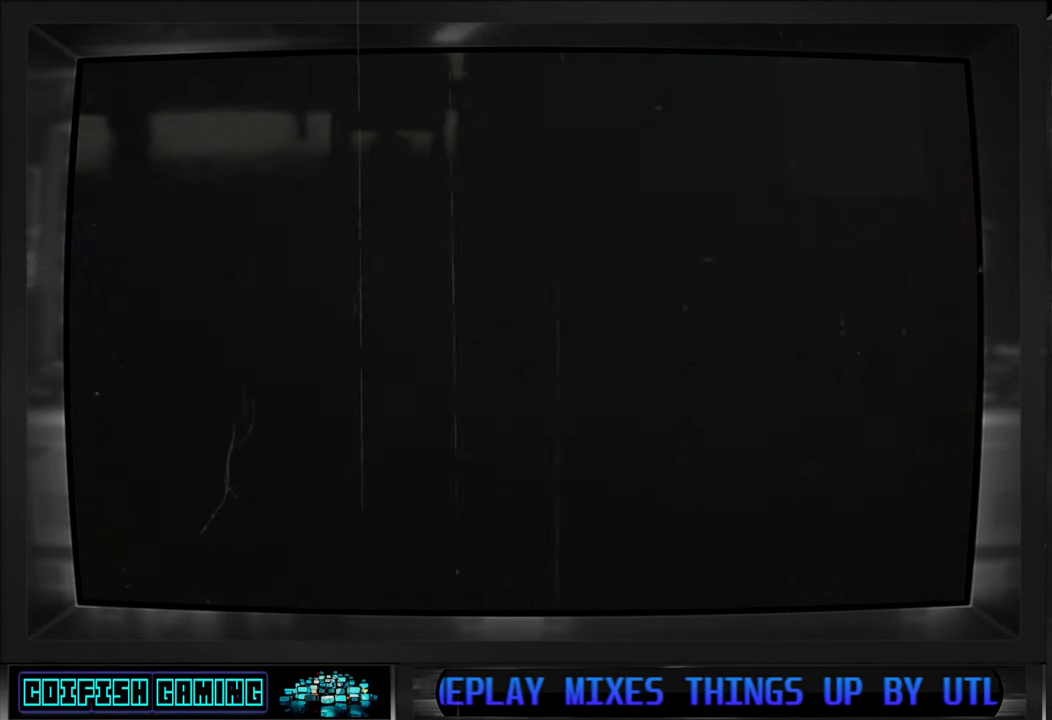
{"buttons": [], "left_stick": "center", "right_stick": "center", "events": []}
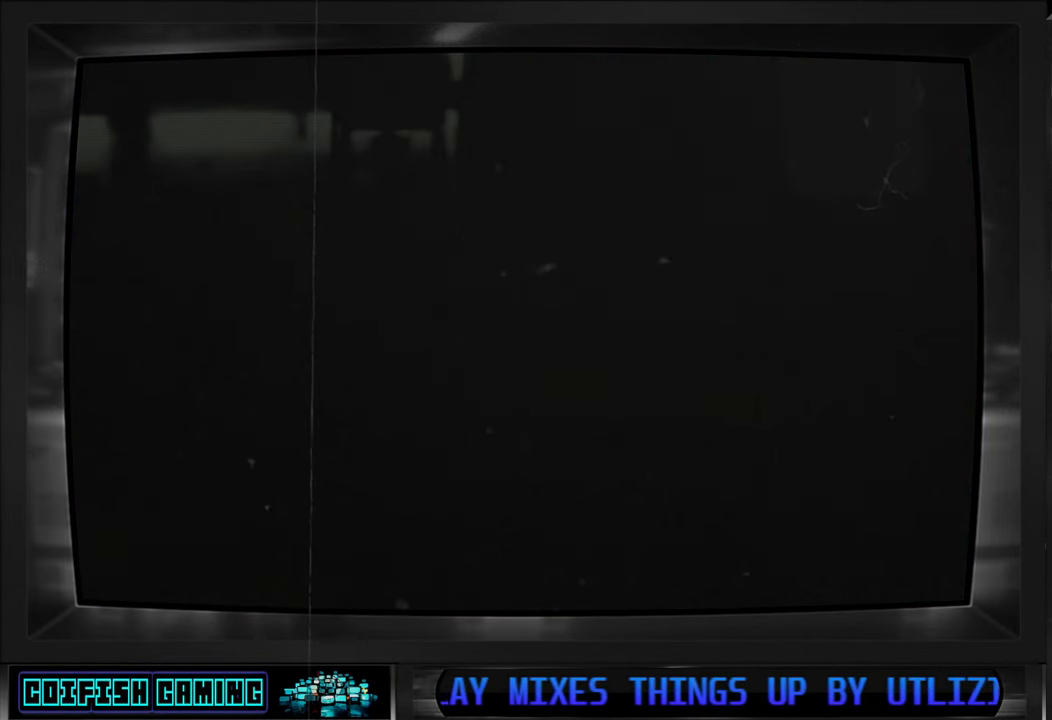
{"buttons": [], "left_stick": "center", "right_stick": "center", "events": []}
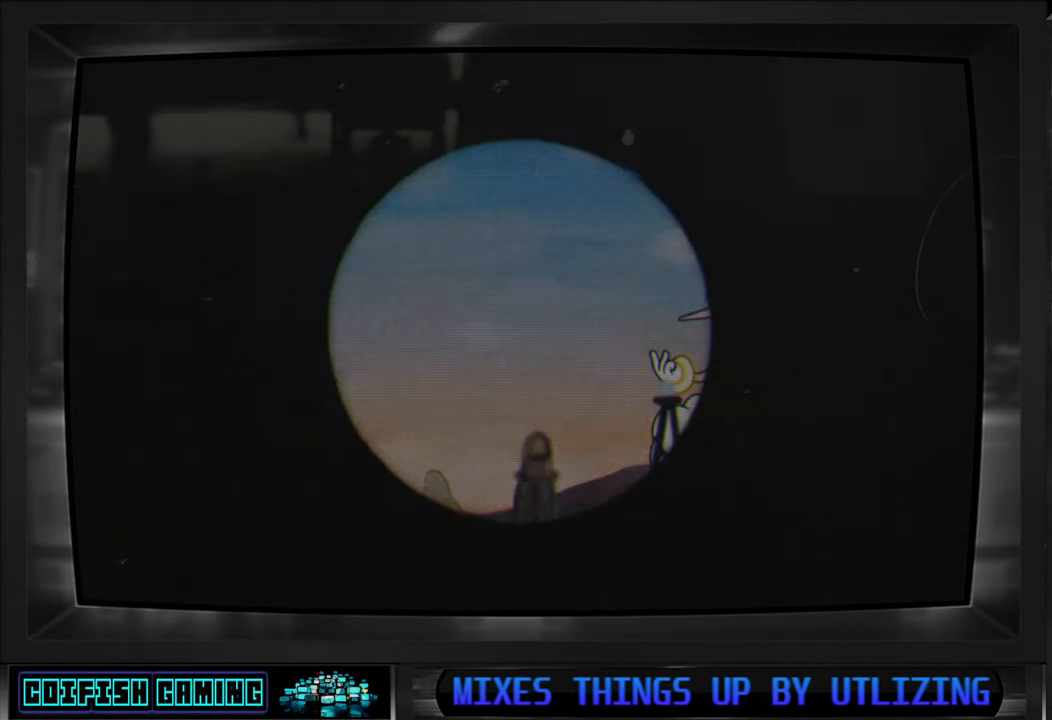
{"buttons": [], "left_stick": "center", "right_stick": "center", "events": []}
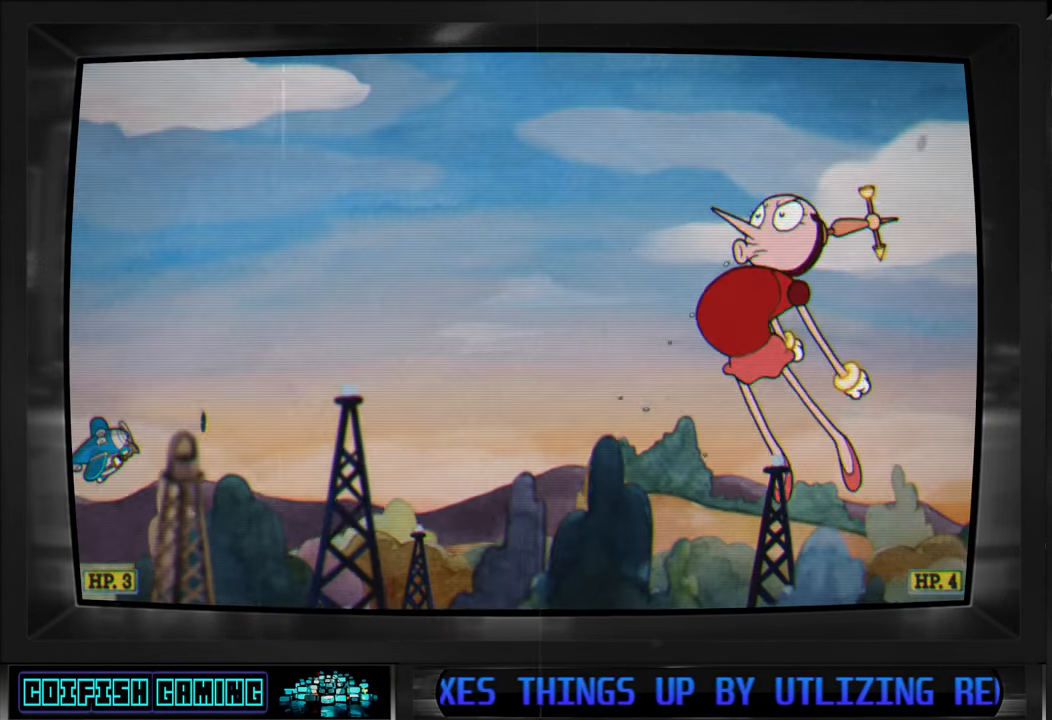
{"buttons": ["DPAD_RIGHT"], "left_stick": "center", "right_stick": "center", "events": [[267, "DPAD_RIGHT", "down"]]}
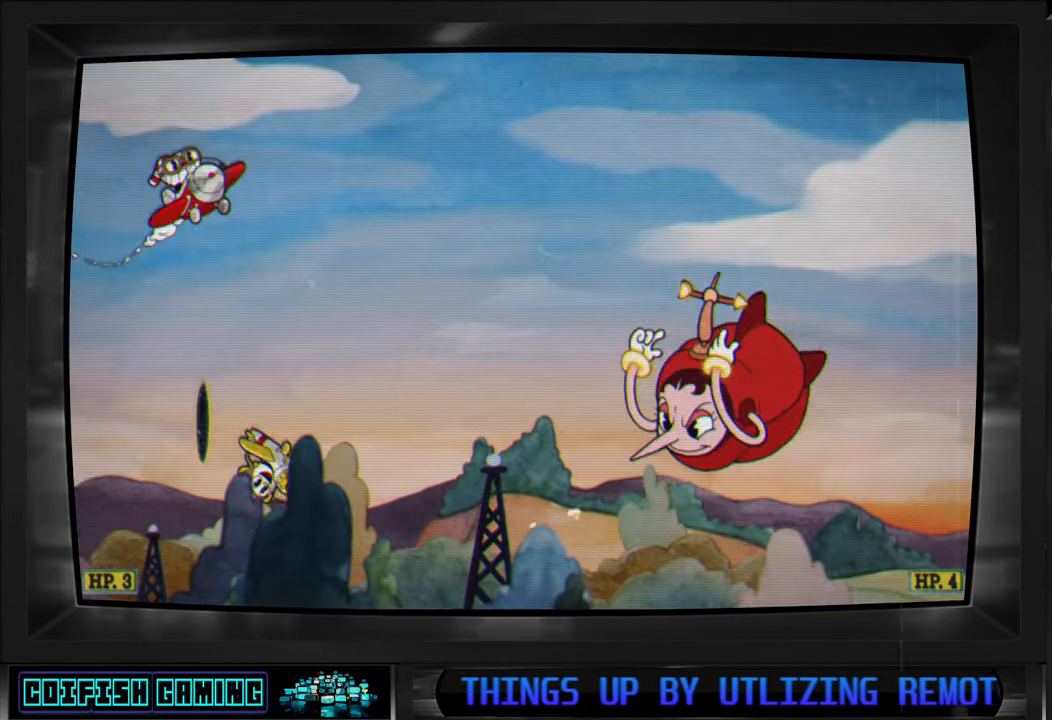
{"buttons": ["DPAD_RIGHT"], "left_stick": "center", "right_stick": "center", "events": [[117, "DPAD_RIGHT", "up"], [367, "DPAD_RIGHT", "down"]]}
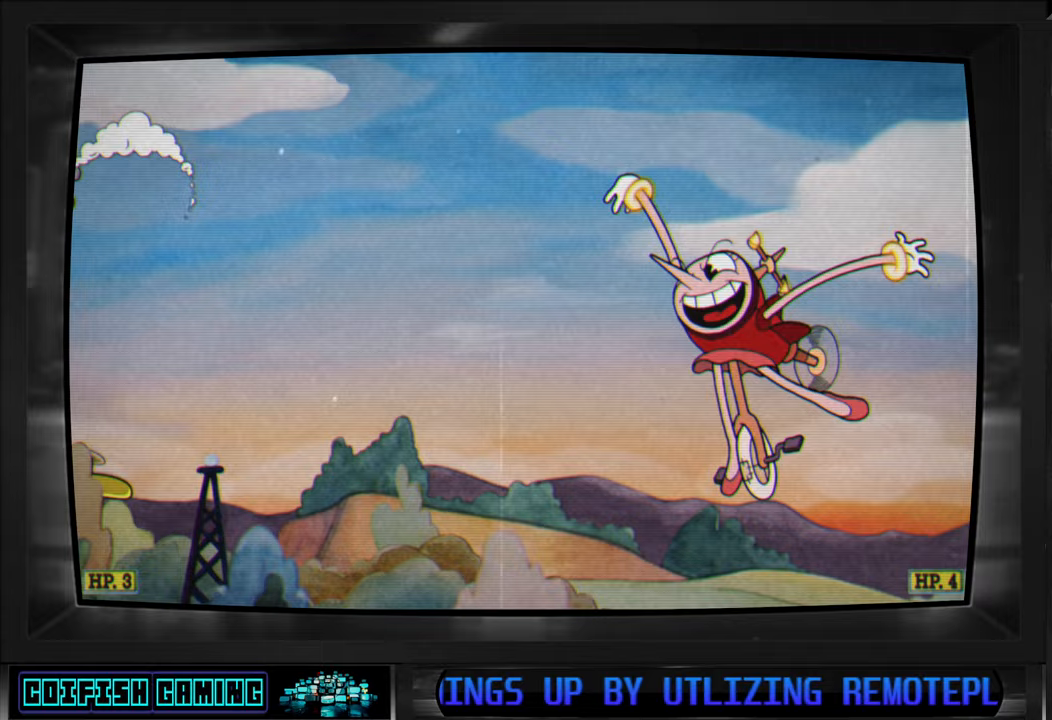
{"buttons": ["X", "DPAD_RIGHT"], "left_stick": "center", "right_stick": "center", "events": [[17, "X", "down"]]}
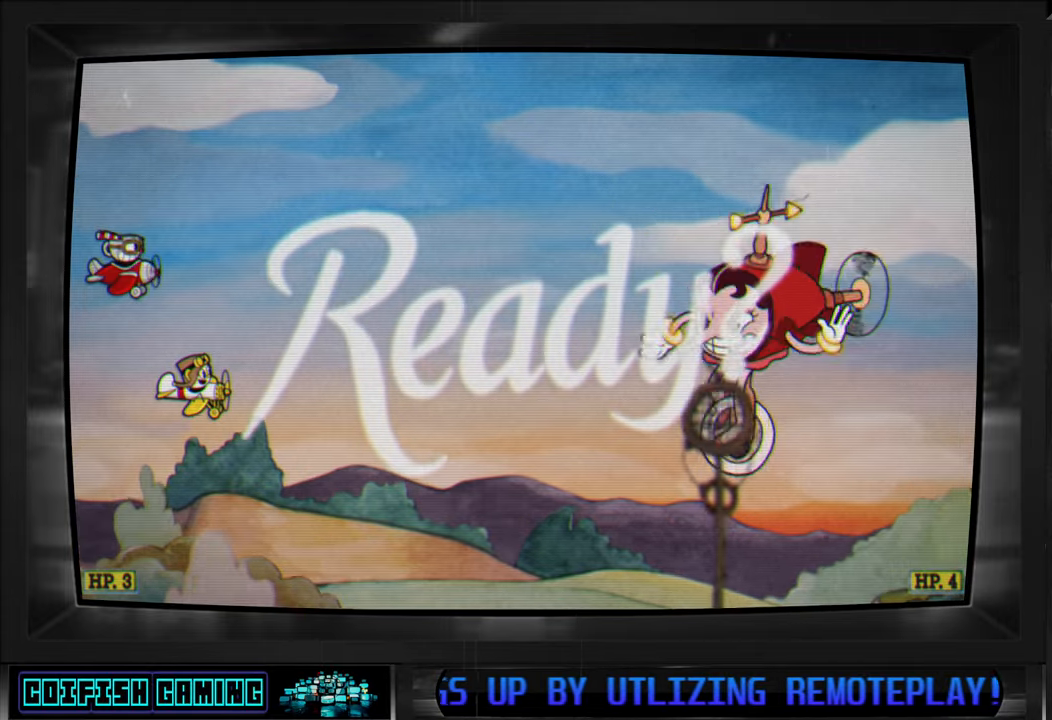
{"buttons": ["X", "DPAD_DOWN", "DPAD_RIGHT"], "left_stick": "center", "right_stick": "center", "events": [[350, "DPAD_DOWN", "down"]]}
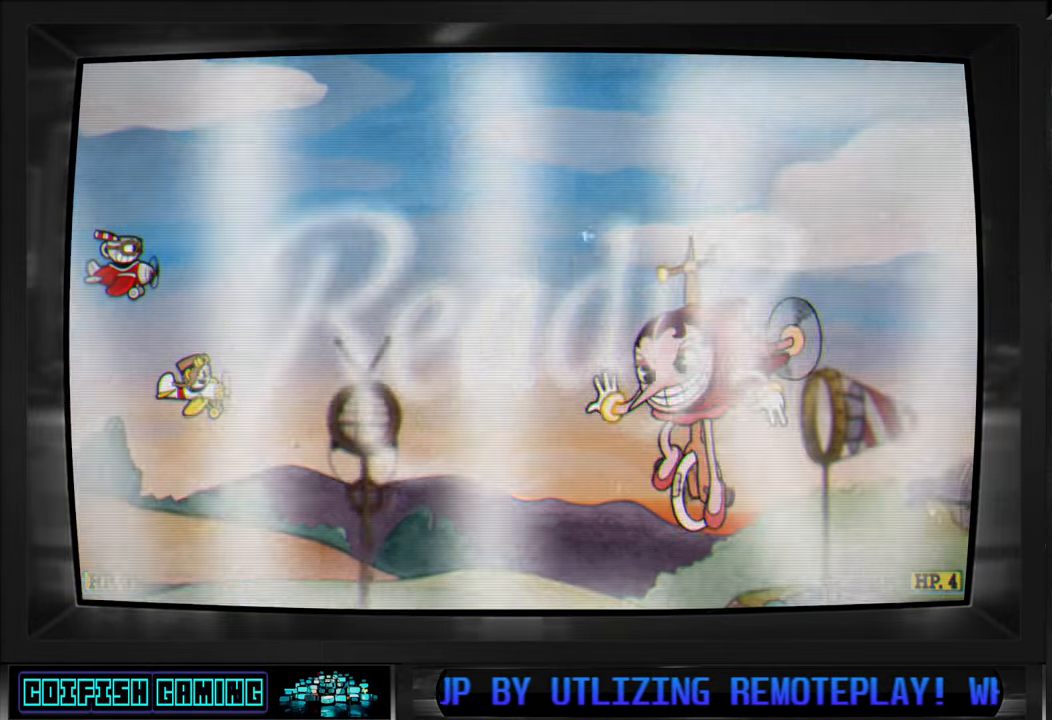
{"buttons": ["X"], "left_stick": "center", "right_stick": "center", "events": [[50, "DPAD_DOWN", "up"], [67, "DPAD_RIGHT", "up"], [317, "DPAD_RIGHT", "down"], [483, "DPAD_RIGHT", "up"]]}
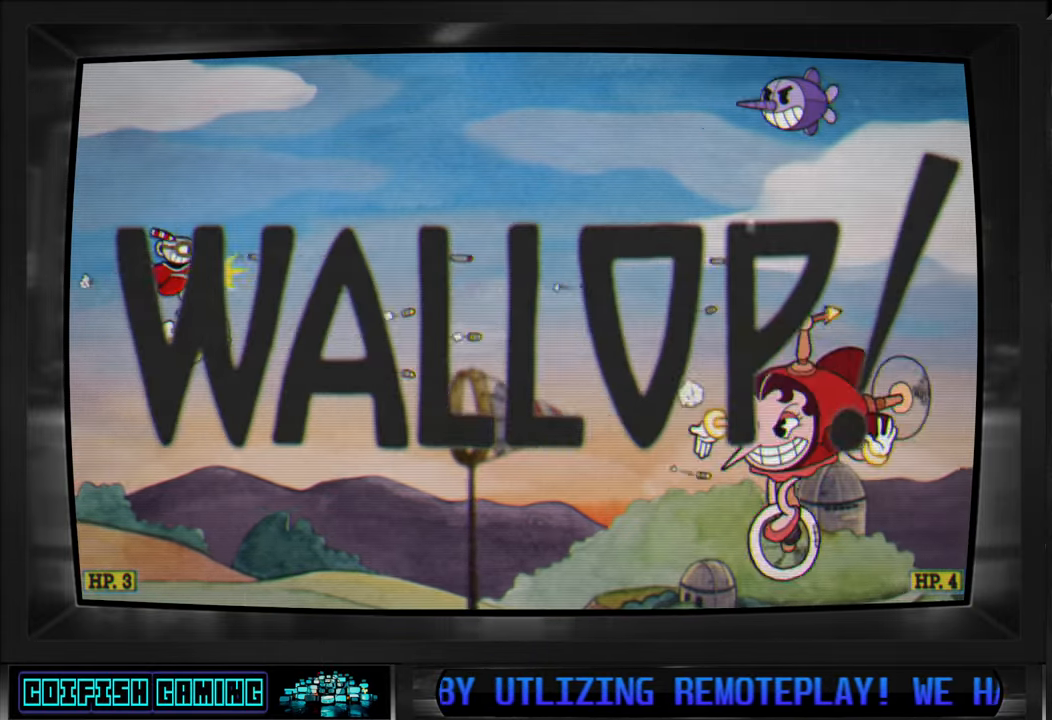
{"buttons": ["X", "DPAD_LEFT"], "left_stick": "center", "right_stick": "center", "events": [[450, "DPAD_LEFT", "down"]]}
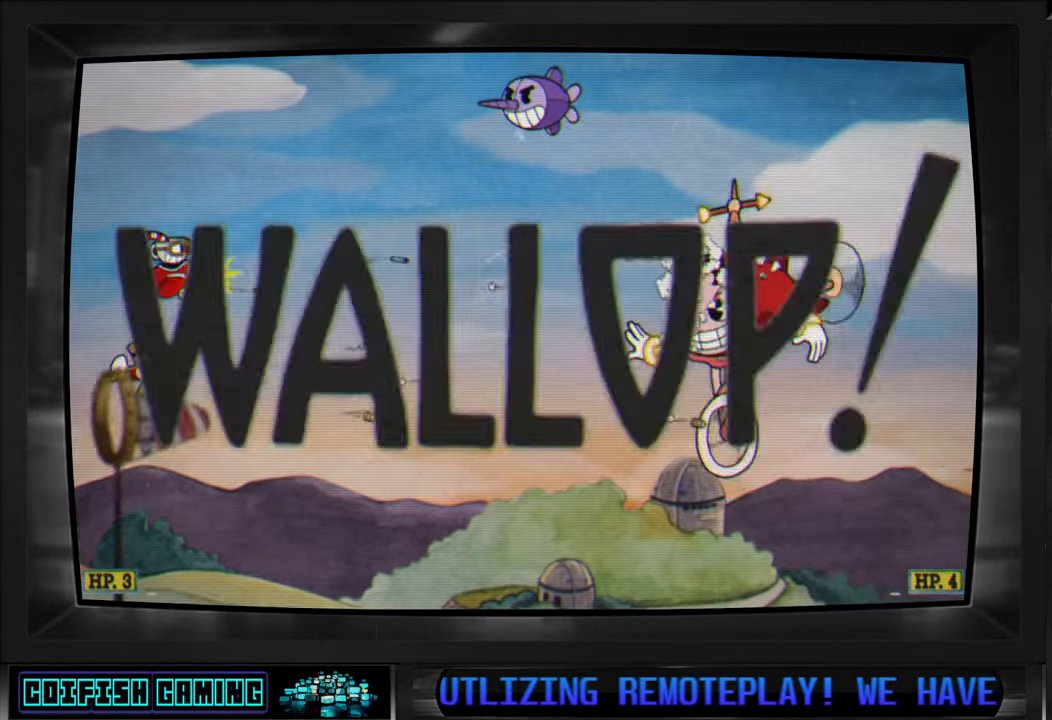
{"buttons": ["X"], "left_stick": "center", "right_stick": "center", "events": [[100, "DPAD_UP", "down"], [250, "DPAD_LEFT", "up"], [483, "DPAD_UP", "up"]]}
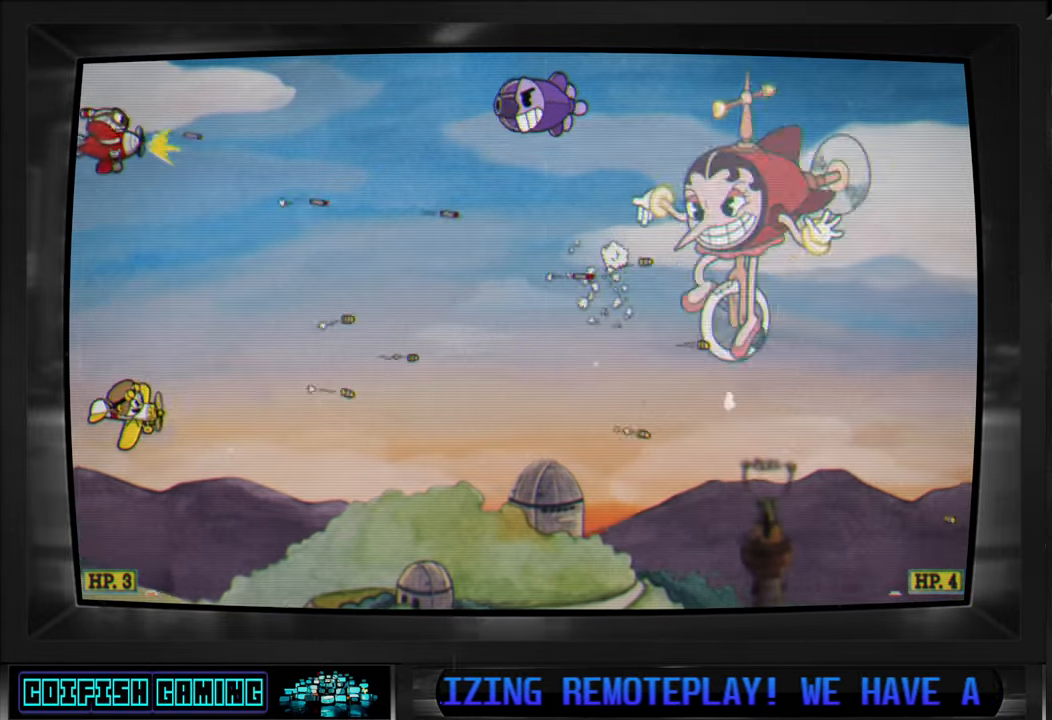
{"buttons": ["X"], "left_stick": "center", "right_stick": "center", "events": []}
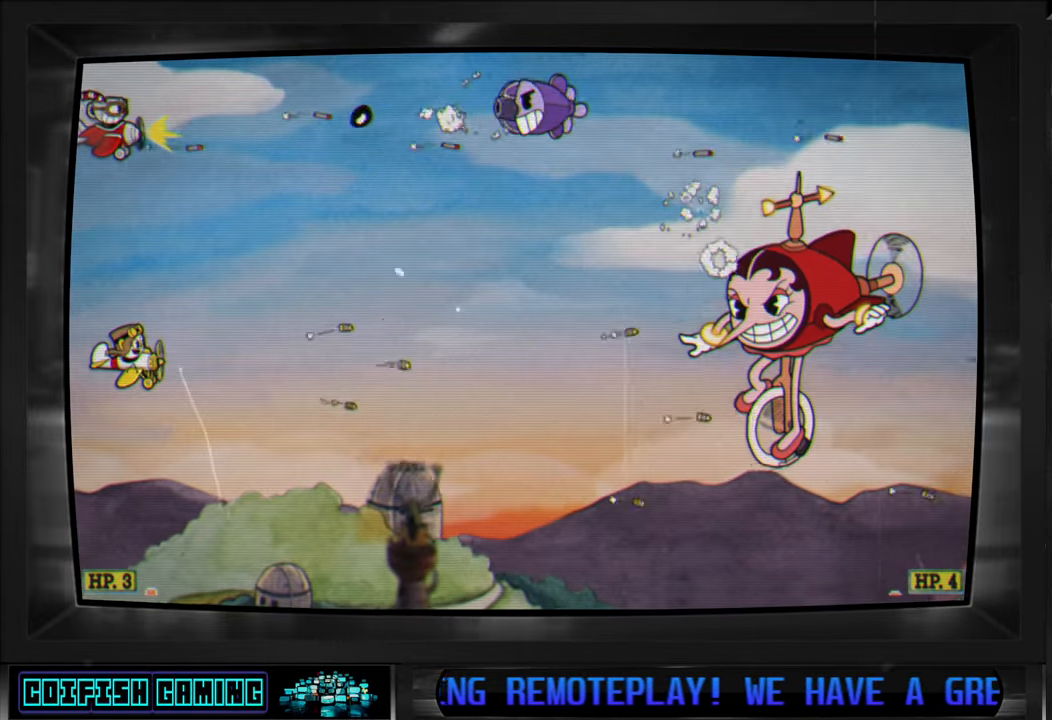
{"buttons": ["X", "DPAD_RIGHT"], "left_stick": "center", "right_stick": "center", "events": [[17, "DPAD_DOWN", "down"], [350, "DPAD_DOWN", "up"], [350, "DPAD_RIGHT", "down"]]}
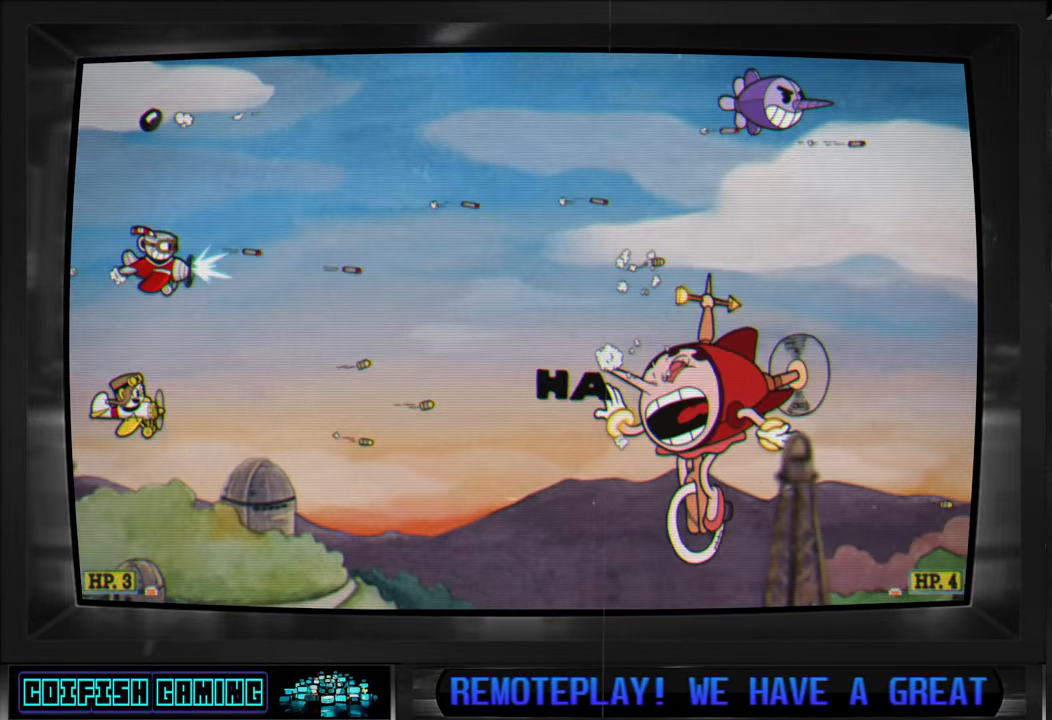
{"buttons": ["X", "DPAD_RIGHT"], "left_stick": "center", "right_stick": "center", "events": [[83, "DPAD_UP", "down"], [133, "DPAD_RIGHT", "up"], [167, "DPAD_RIGHT", "down"], [483, "DPAD_UP", "up"]]}
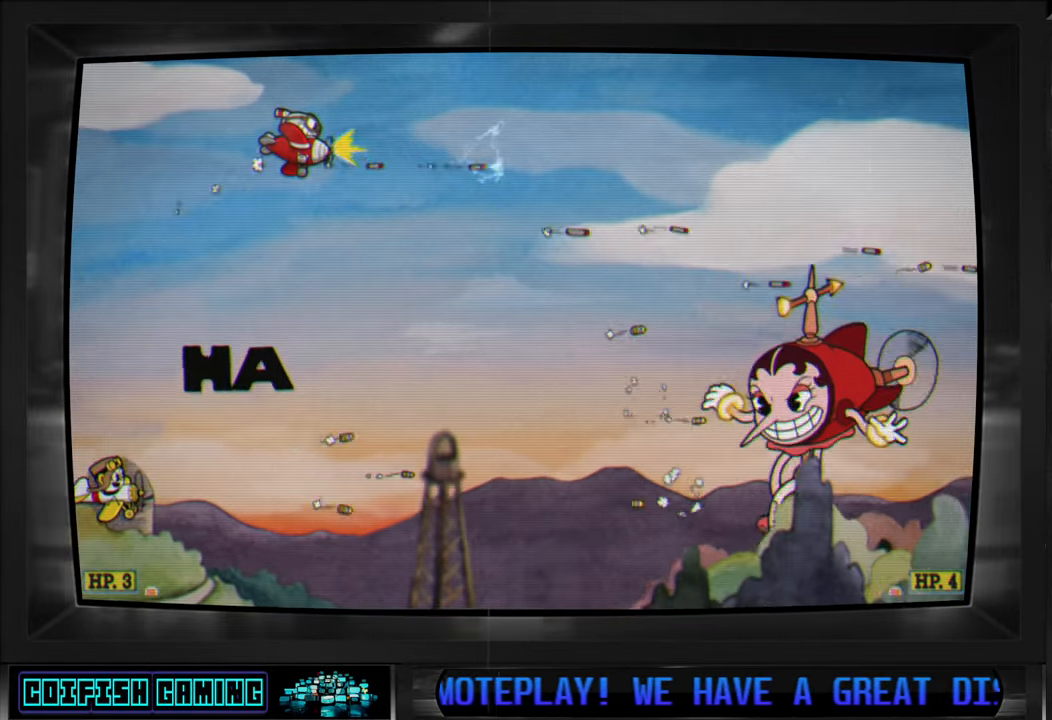
{"buttons": ["X"], "left_stick": "center", "right_stick": "center", "events": [[117, "L1", "down"], [233, "L1", "up"], [250, "DPAD_RIGHT", "up"]]}
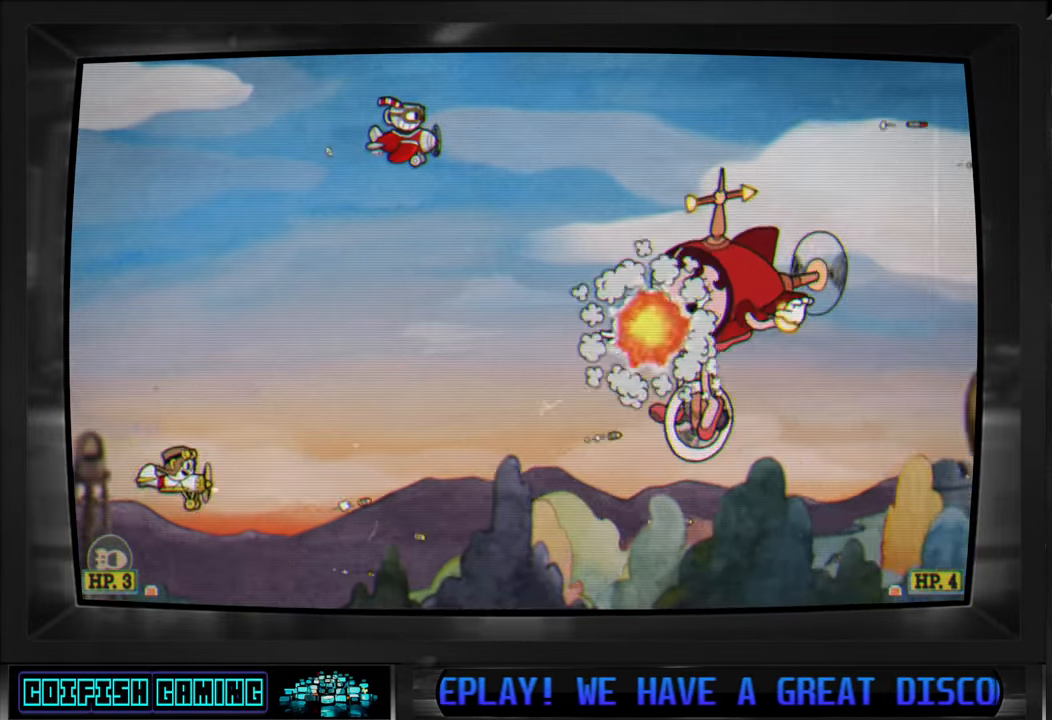
{"buttons": ["X"], "left_stick": "center", "right_stick": "center", "events": [[17, "DPAD_RIGHT", "down"], [150, "DPAD_RIGHT", "up"]]}
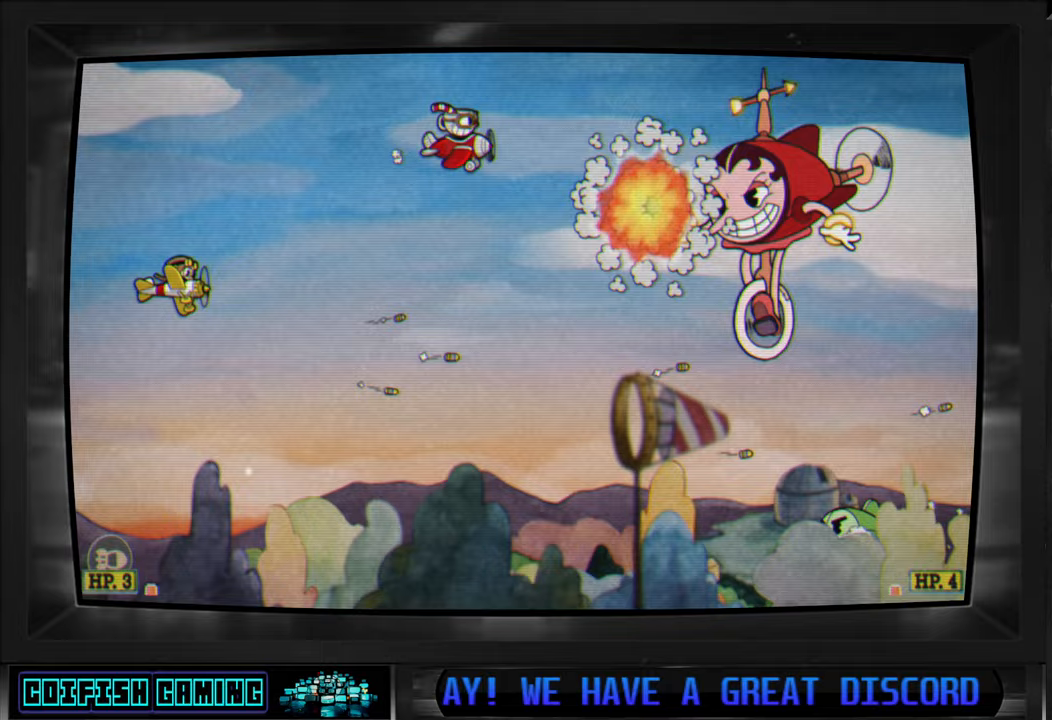
{"buttons": ["X", "DPAD_LEFT"], "left_stick": "center", "right_stick": "center", "events": [[500, "DPAD_LEFT", "down"]]}